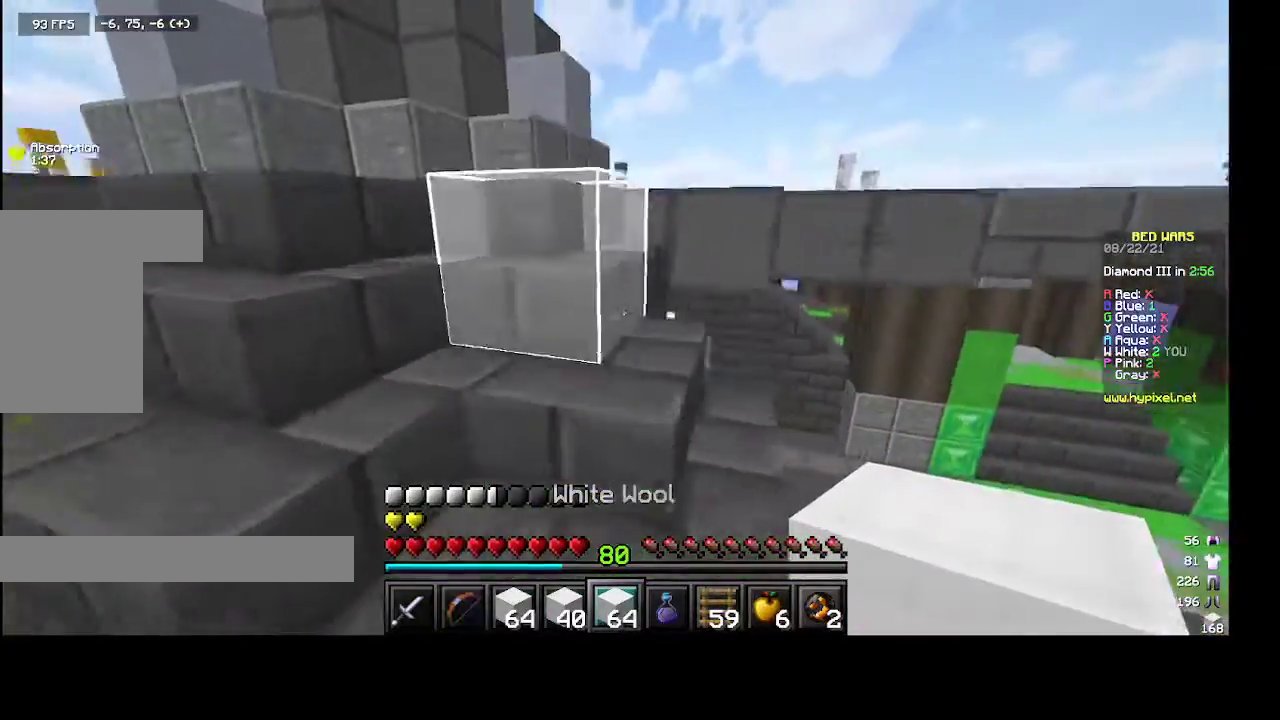
Gameplay with keyboard and mouse; each line is a JSON object with the keys and mouse buttons held at the frame after it. "events" lists presses ("down") and releases ("up") of "a", "d", "s", "space", "w", "mouse_left" and "mouse_right" between this image and that frame as [ms after this image, input, new state], when the widget could be followed in between. "mouse_left", "mouse_right" = the "left", "right" buttons of the "mouse" list. No other keys are recorded. Fast repeated clicks can show as one long hold. Mouse movement is not recorded.
{"keys": ["w"], "mouse": [], "events": [[67, "space", "up"], [167, "space", "down"], [267, "a", "down"], [300, "space", "up"], [500, "a", "up"]]}
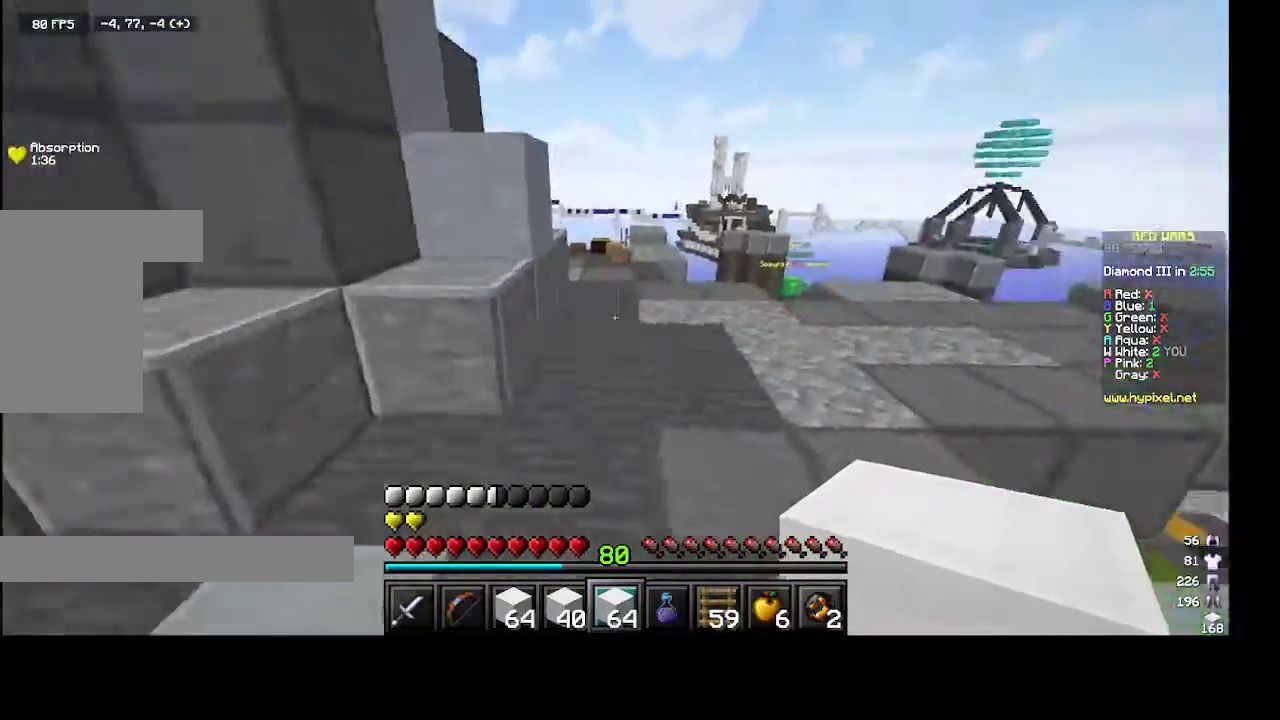
{"keys": ["d", "w"], "mouse": [], "events": [[100, "d", "down"], [233, "space", "down"], [300, "d", "up"], [400, "d", "down"], [433, "space", "up"]]}
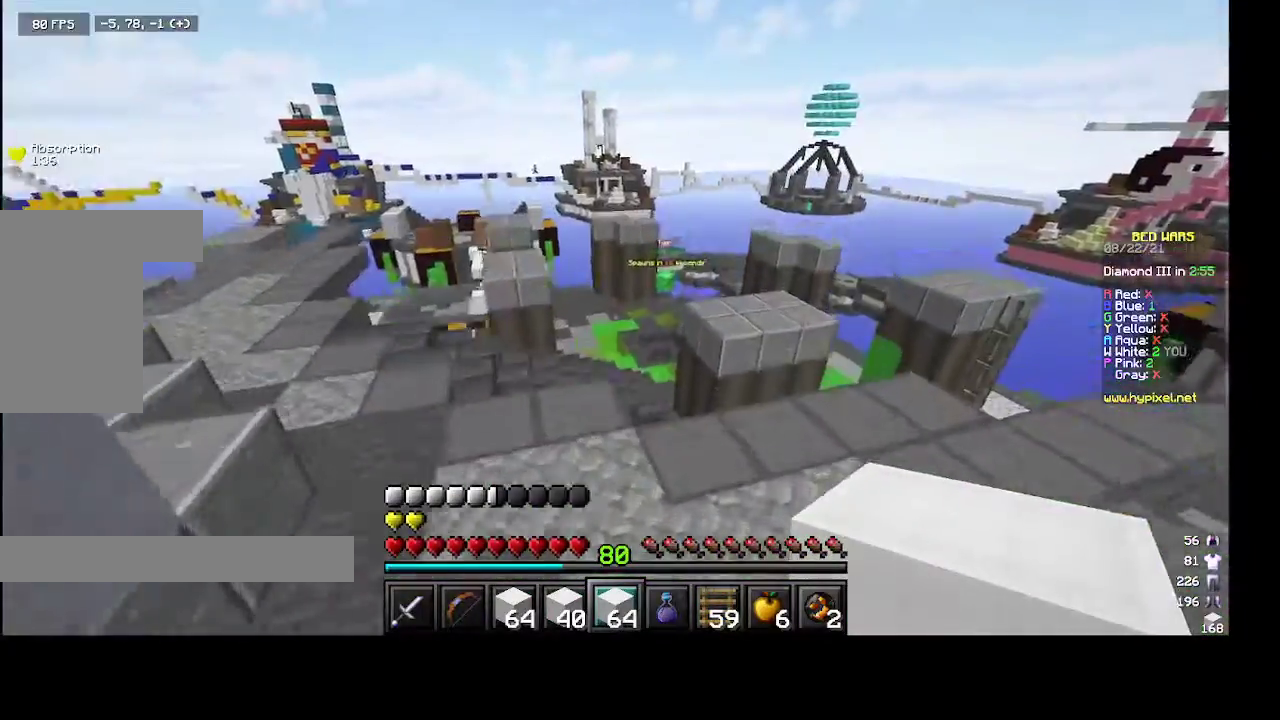
{"keys": ["d", "w"], "mouse": [], "events": []}
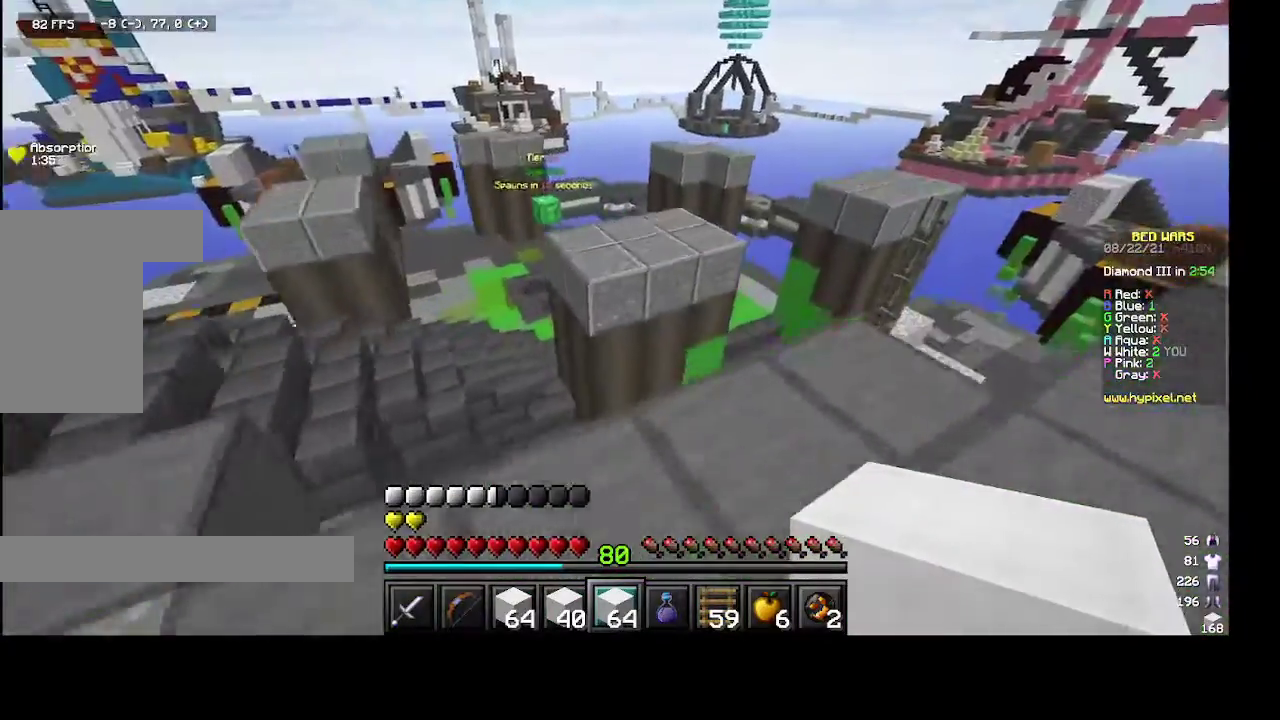
{"keys": ["space", "w"], "mouse": [], "events": [[33, "d", "up"], [333, "space", "down"]]}
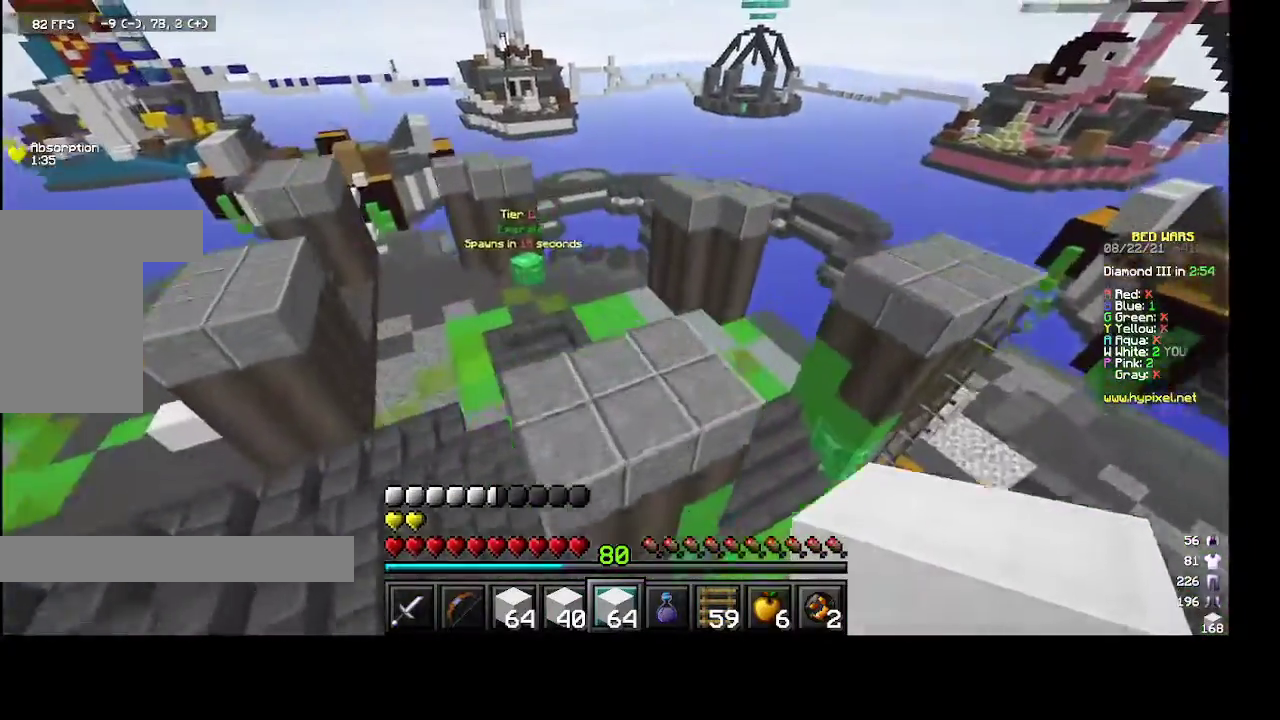
{"keys": ["d", "w"], "mouse": [], "events": [[33, "space", "up"], [467, "d", "down"]]}
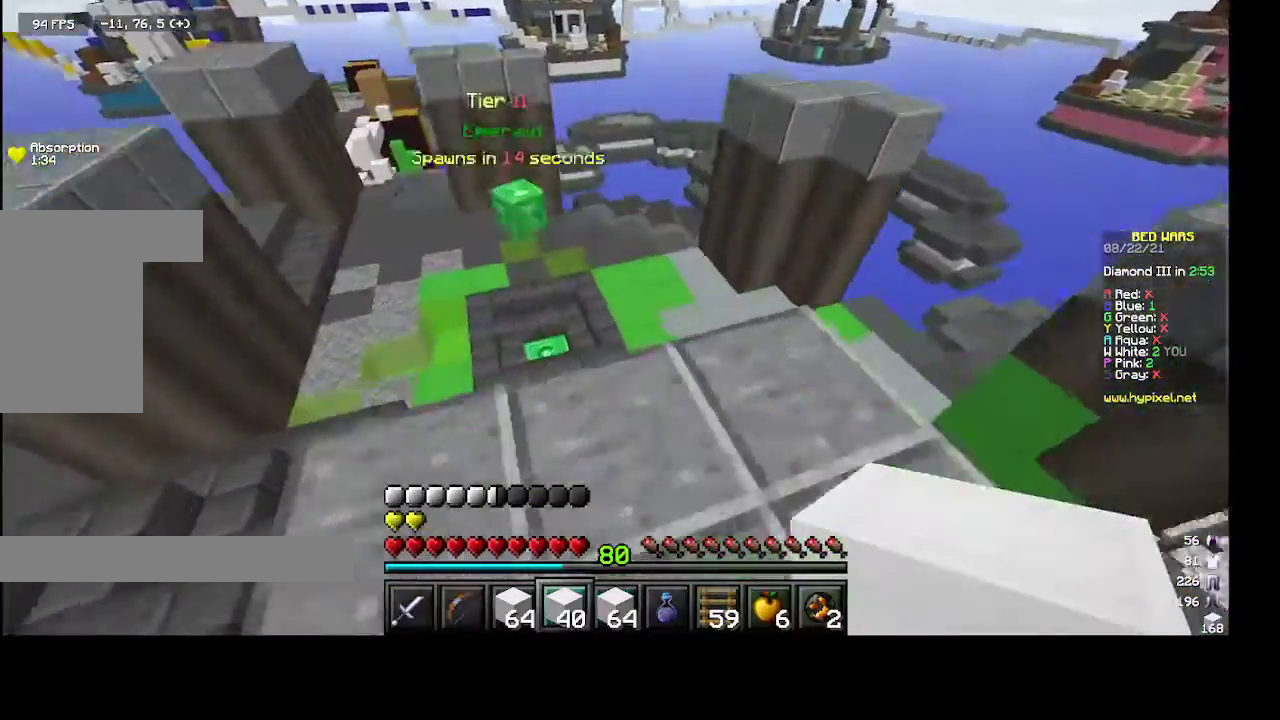
{"keys": ["d", "s"], "mouse": [], "events": [[300, "w", "up"], [400, "s", "down"]]}
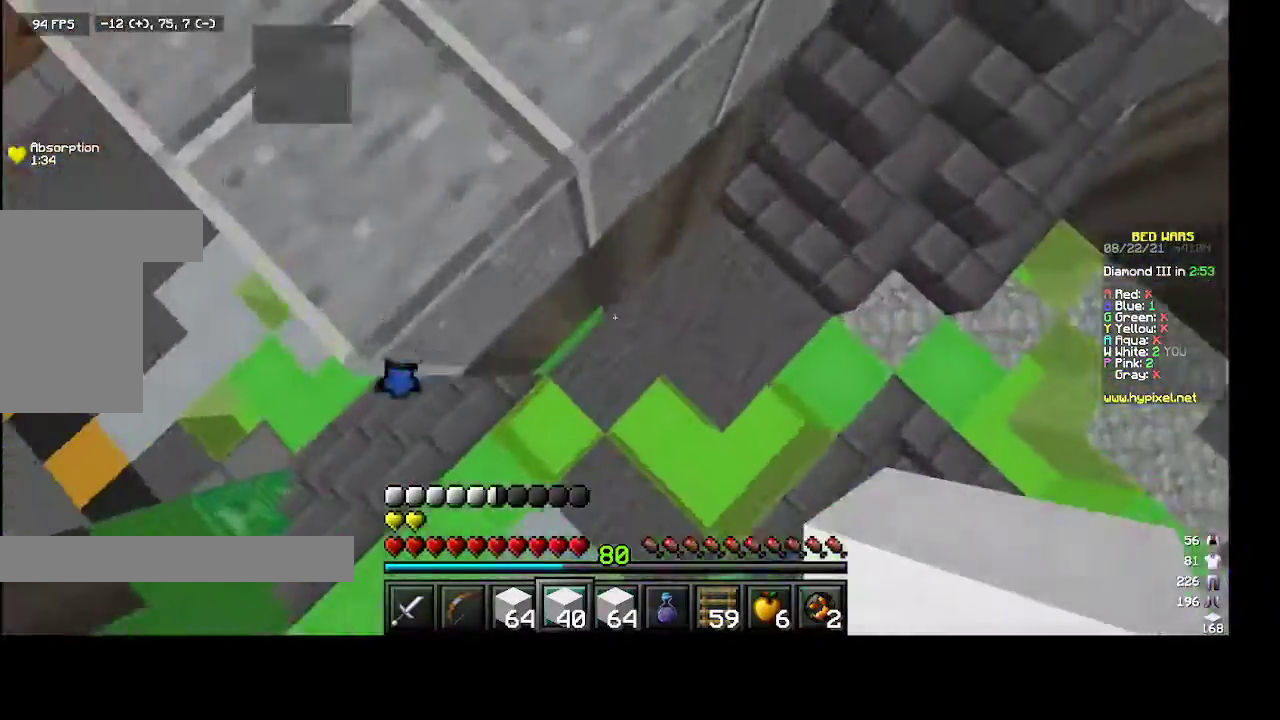
{"keys": ["d", "s"], "mouse": ["right"], "events": [[100, "a", "down"], [367, "a", "up"], [367, "mouse_right", "down"]]}
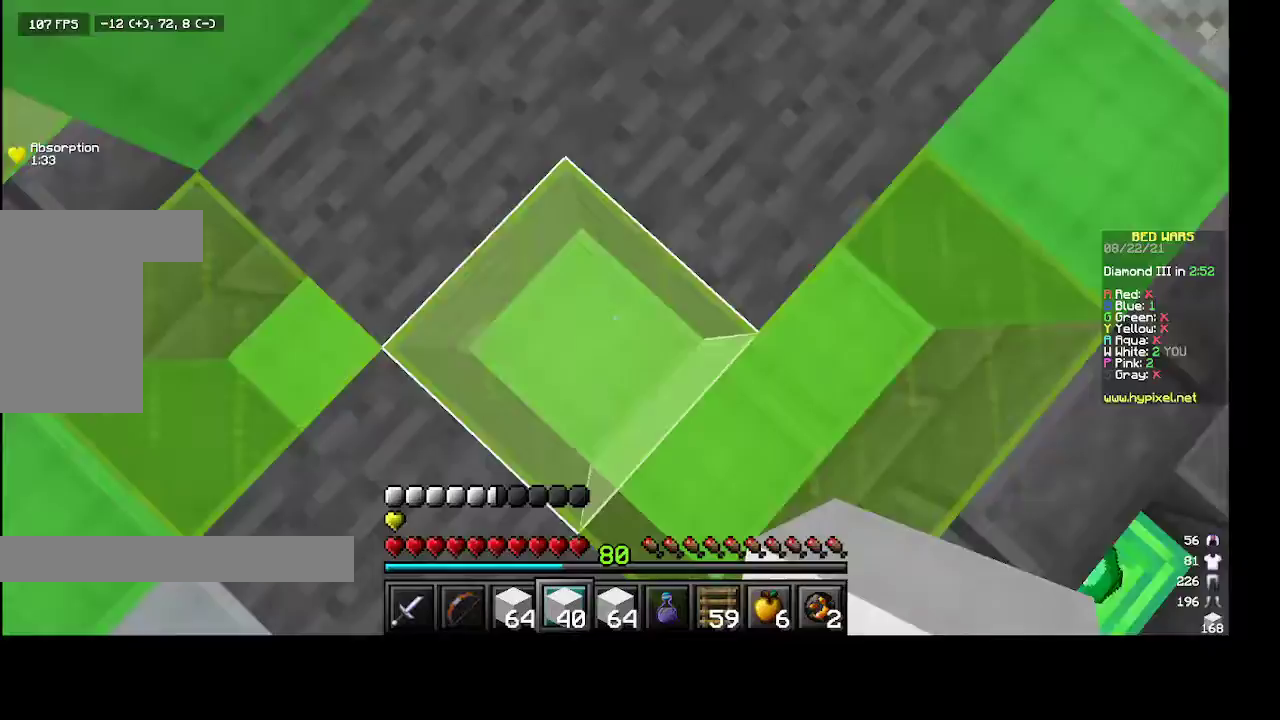
{"keys": ["d", "w"], "mouse": ["left"], "events": [[33, "mouse_right", "up"], [33, "s", "up"], [100, "w", "down"], [467, "mouse_left", "down"]]}
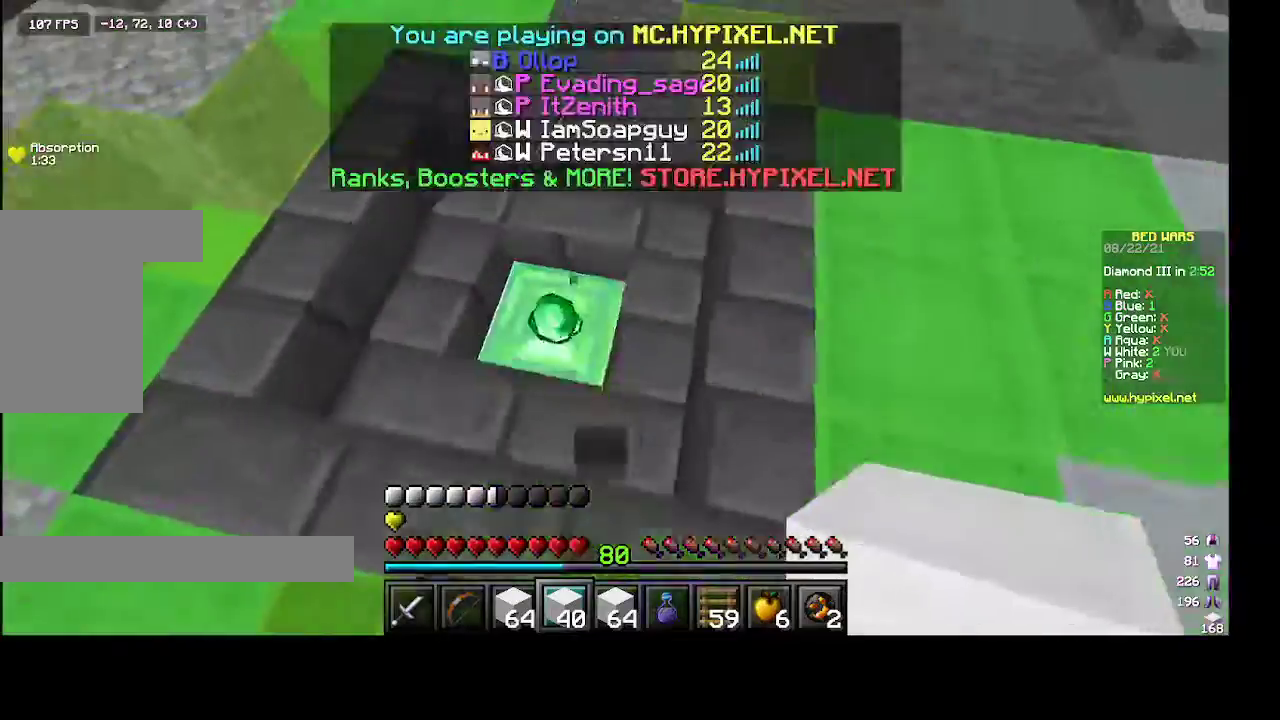
{"keys": ["a", "w"], "mouse": [], "events": [[33, "a", "down"], [67, "d", "up"], [233, "mouse_left", "up"]]}
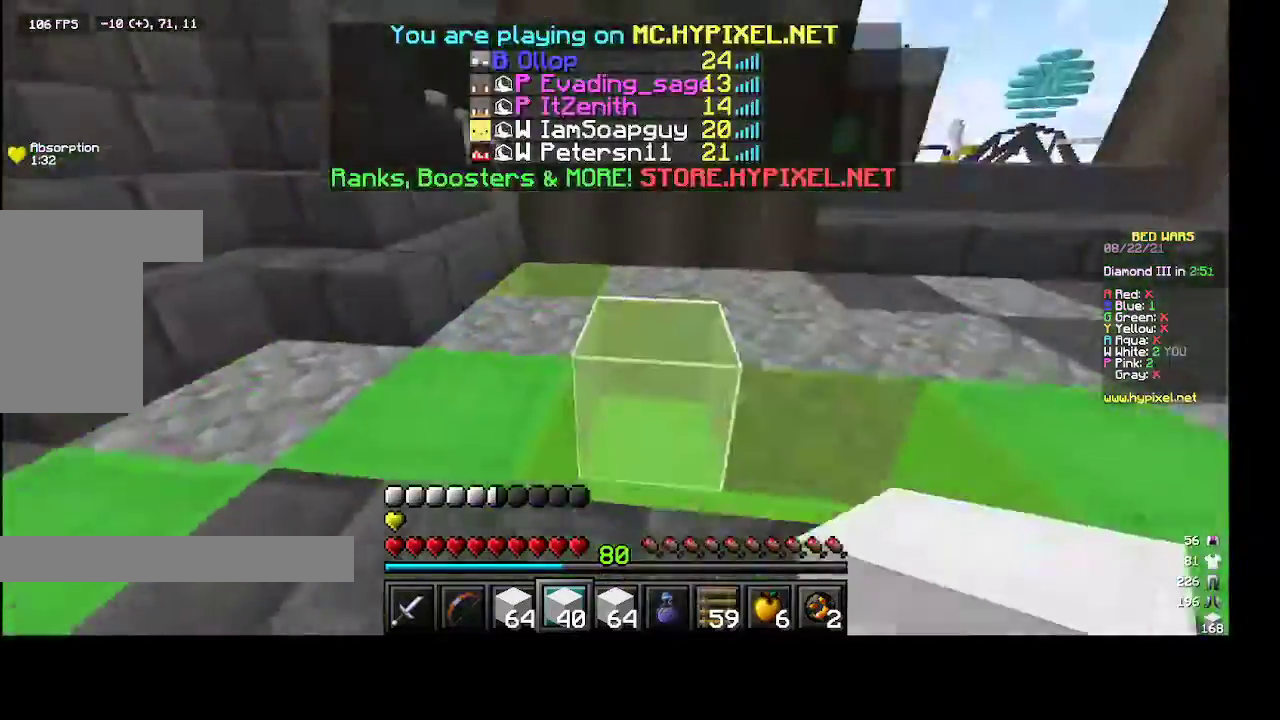
{"keys": ["a", "w"], "mouse": [], "events": [[233, "mouse_left", "down"], [367, "a", "up"], [500, "a", "down"], [500, "mouse_left", "up"]]}
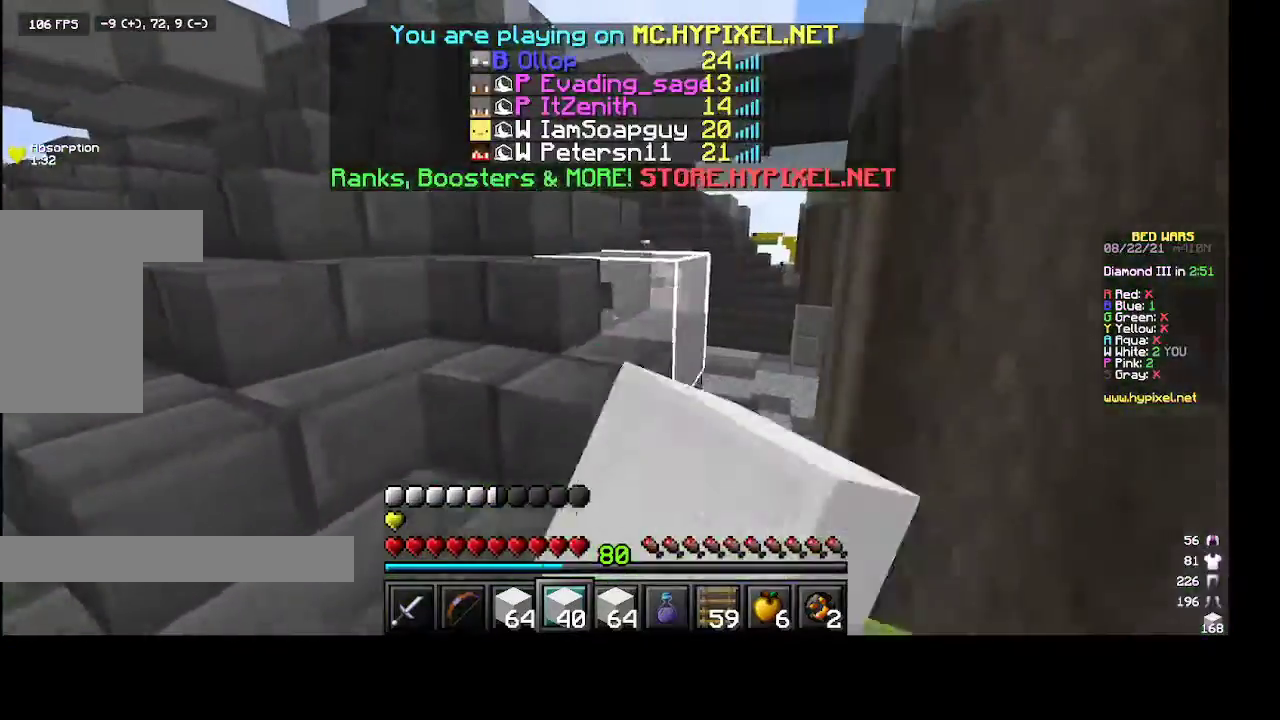
{"keys": ["a", "space", "w"], "mouse": [], "events": [[67, "space", "down"], [200, "a", "up"], [333, "a", "down"], [367, "space", "up"], [467, "space", "down"]]}
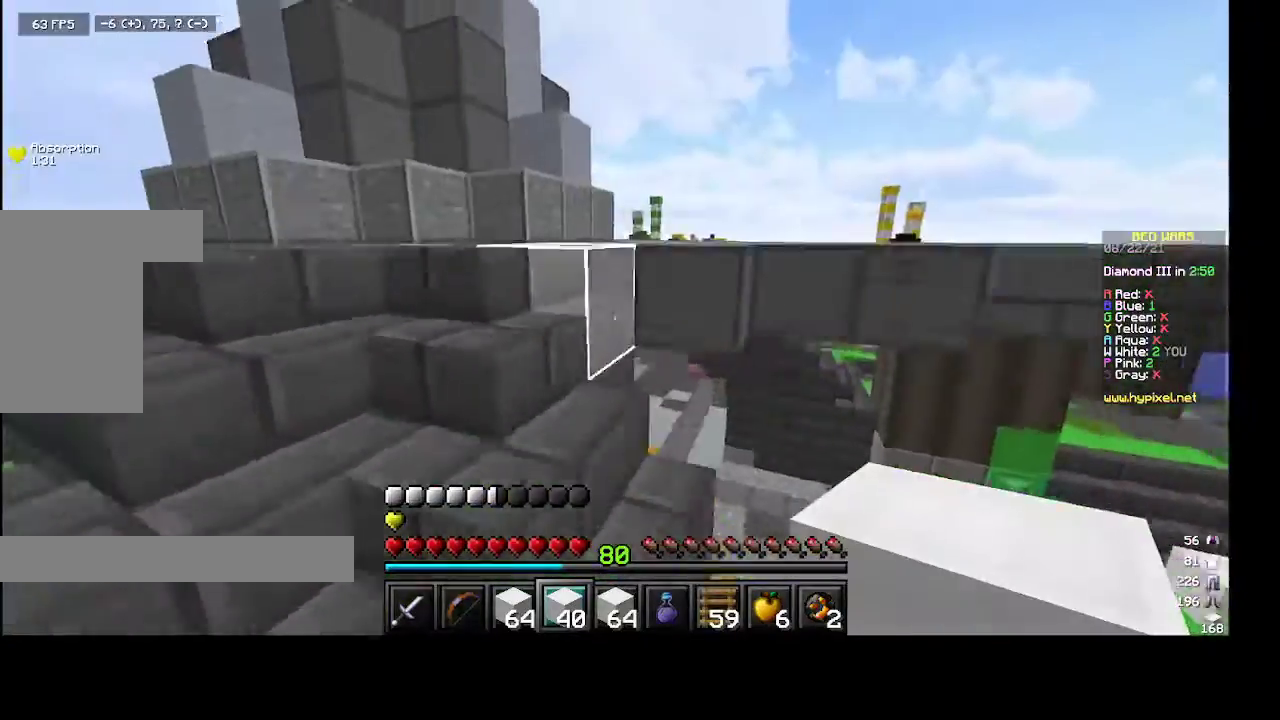
{"keys": ["d", "w"], "mouse": ["left"], "events": [[100, "space", "up"], [333, "a", "up"], [433, "mouse_left", "down"], [500, "d", "down"]]}
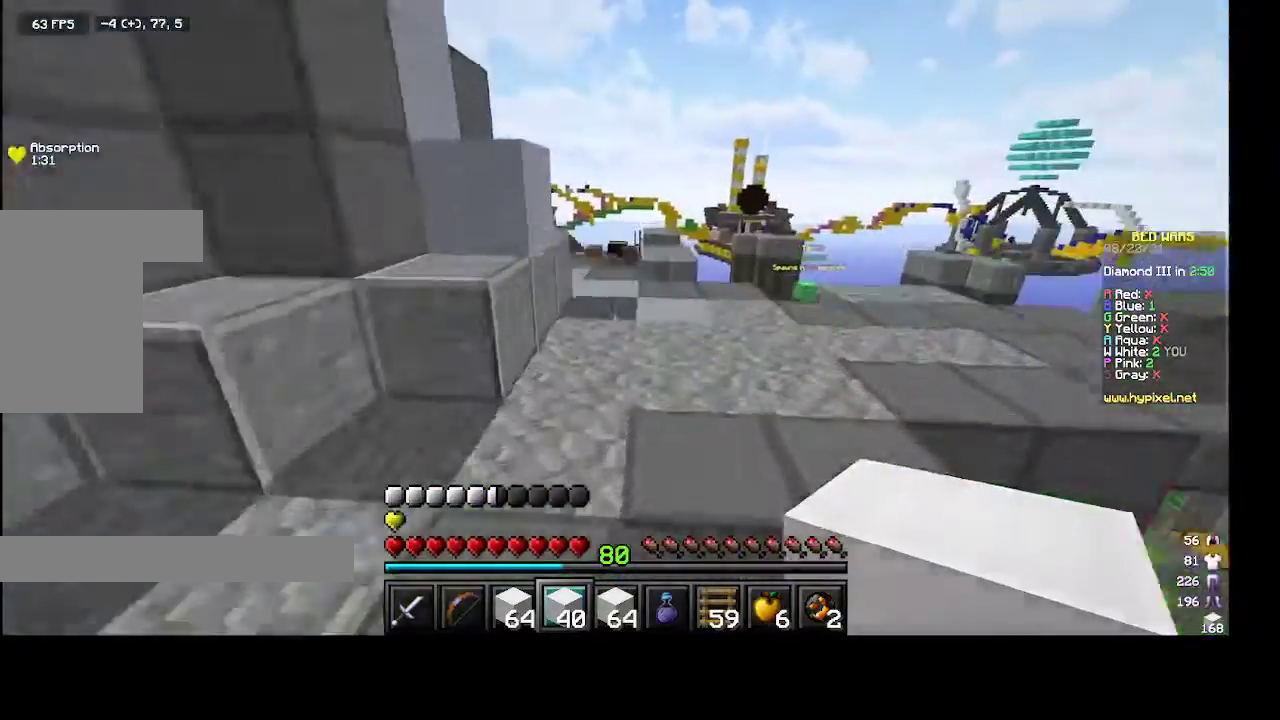
{"keys": ["a", "w"], "mouse": [], "events": [[133, "space", "down"], [167, "mouse_left", "up"], [200, "d", "up"], [333, "space", "up"], [433, "a", "down"]]}
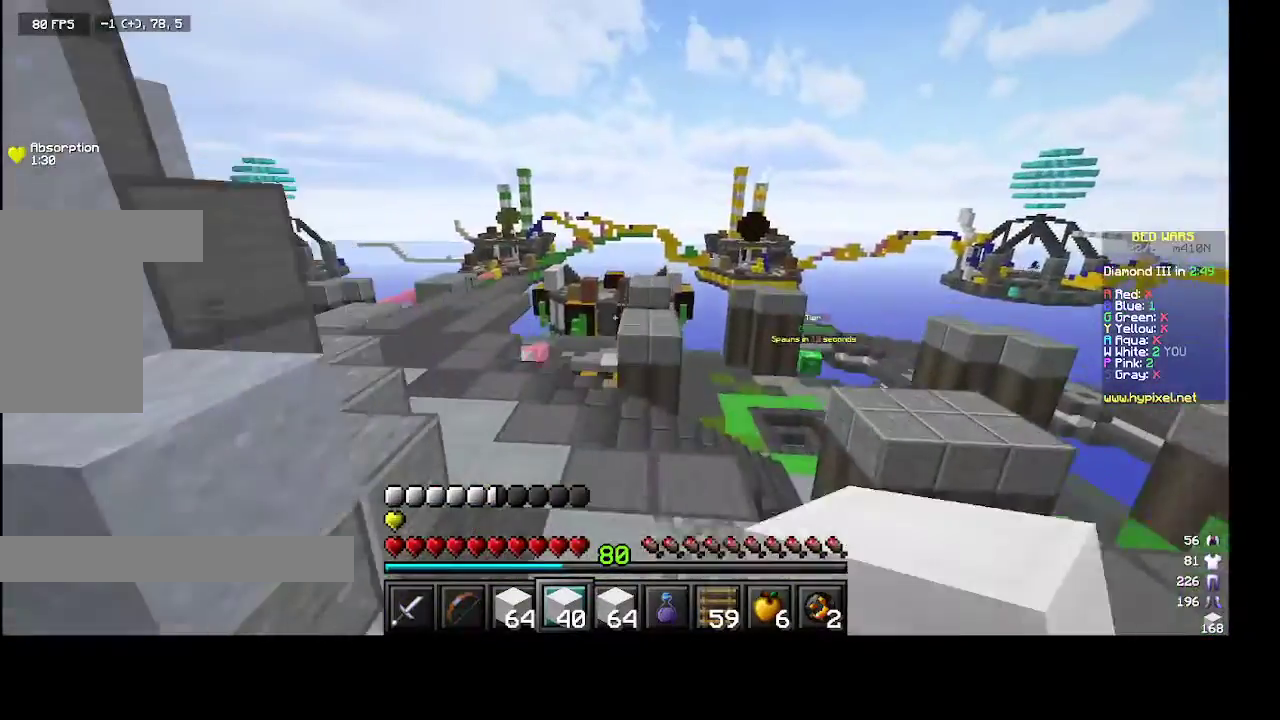
{"keys": ["w"], "mouse": [], "events": [[233, "a", "up"]]}
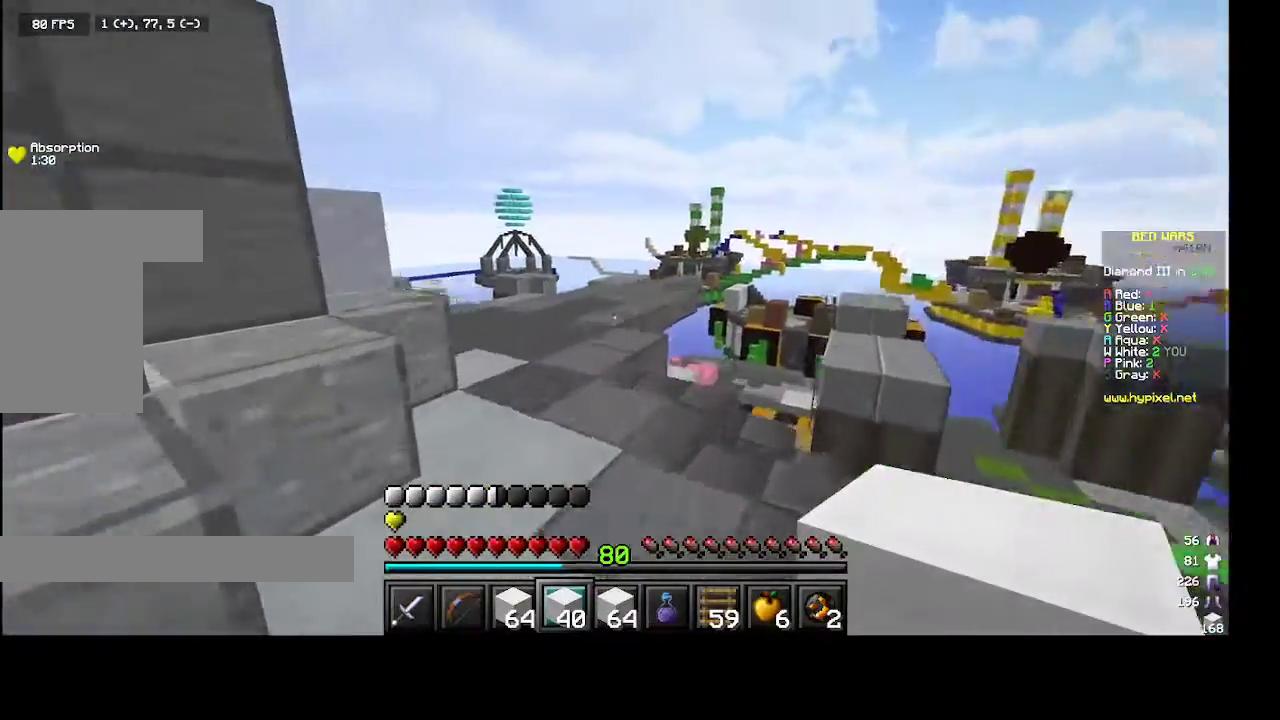
{"keys": ["w"], "mouse": [], "events": []}
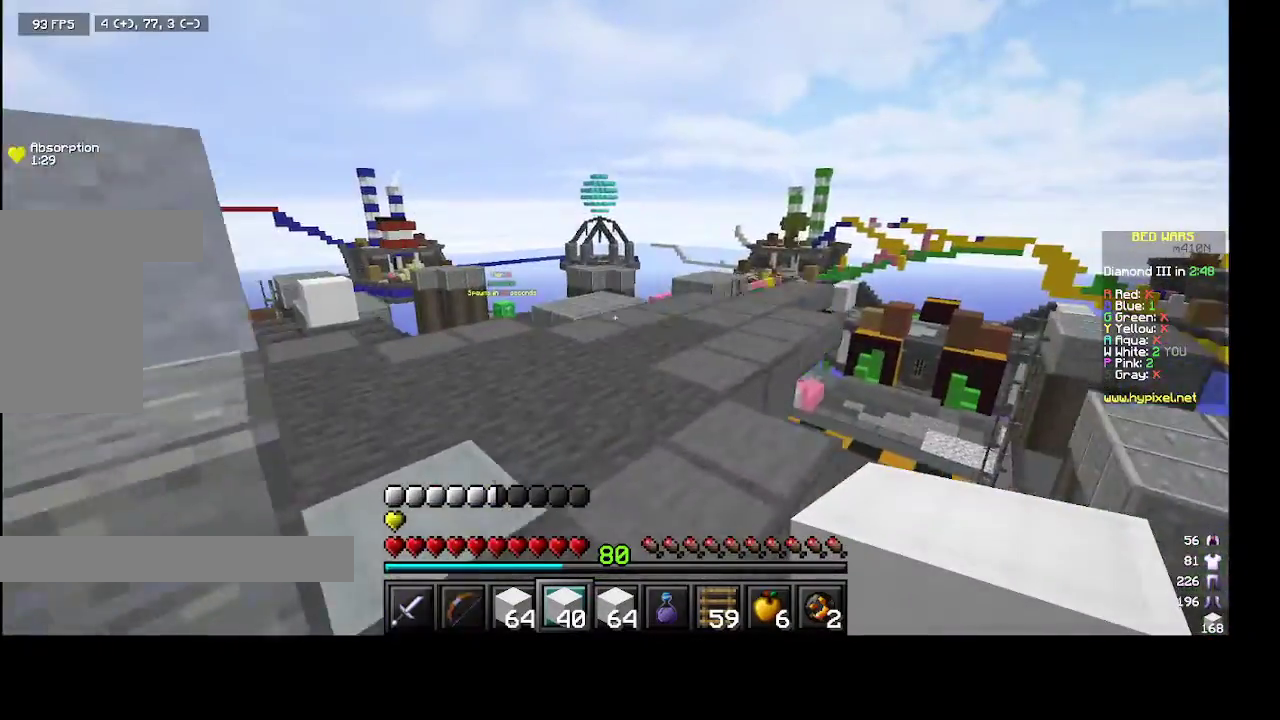
{"keys": ["w"], "mouse": [], "events": []}
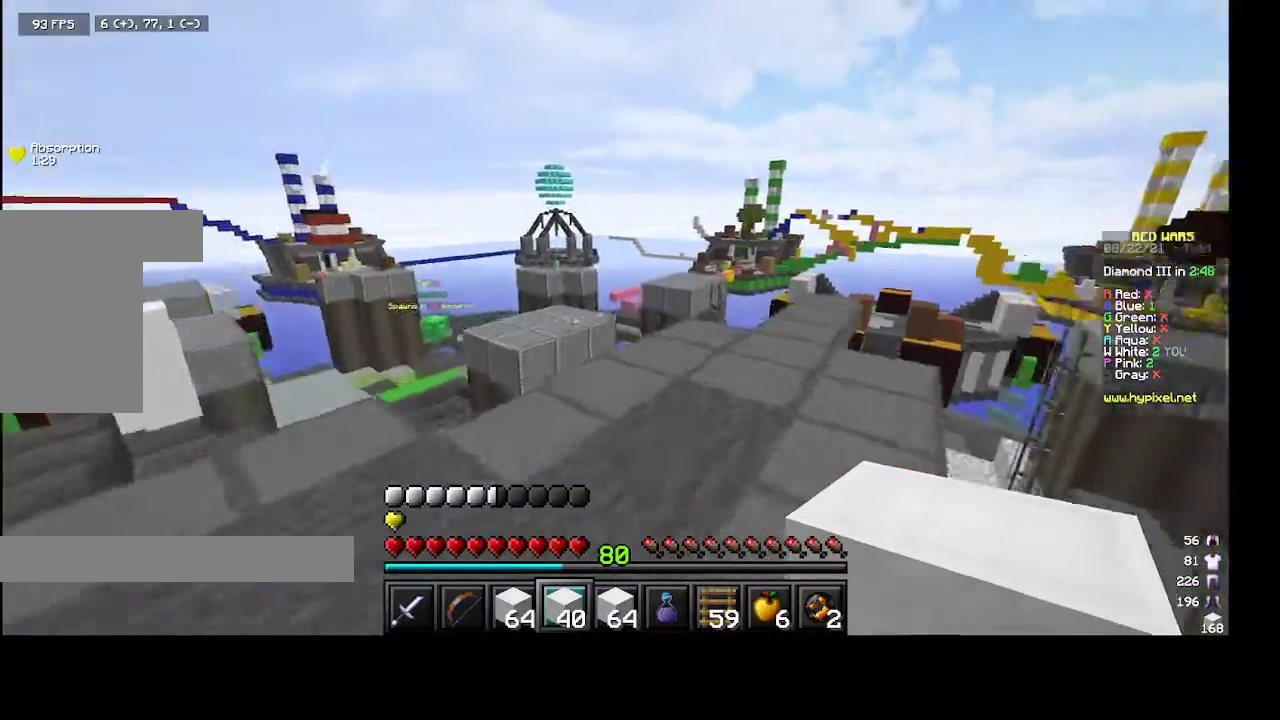
{"keys": ["d", "w"], "mouse": [], "events": [[433, "d", "down"]]}
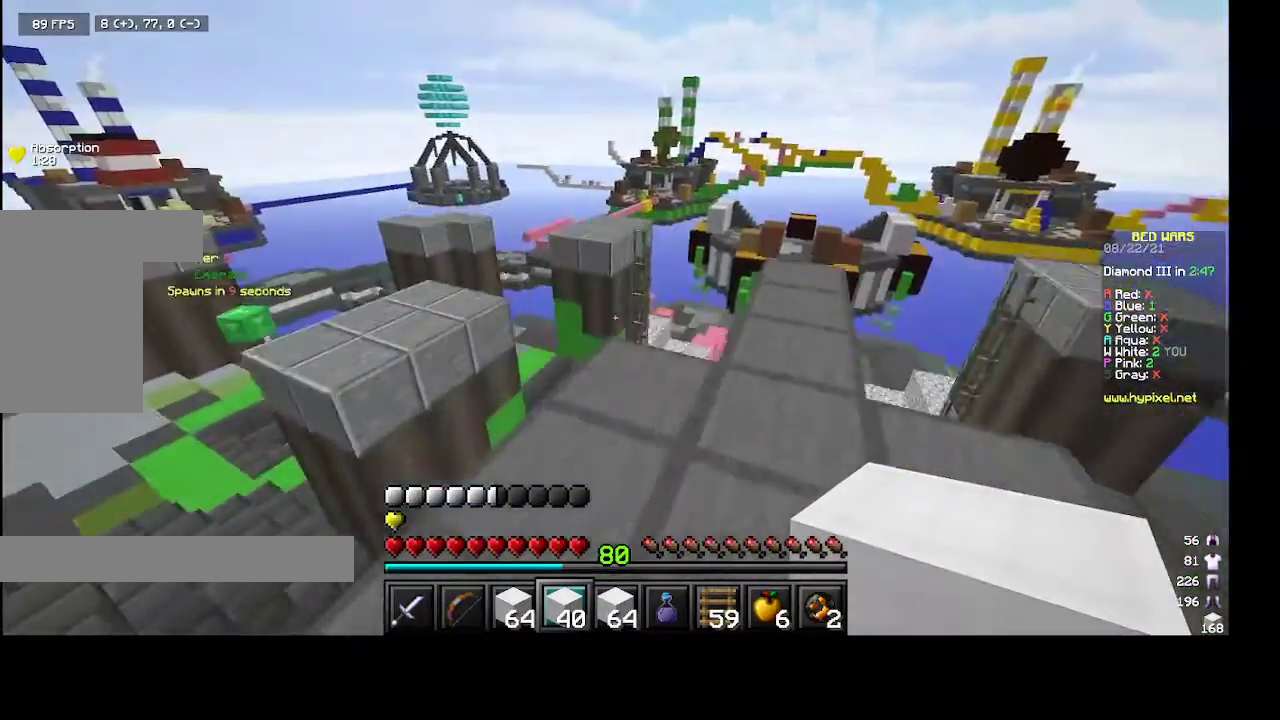
{"keys": ["d", "w"], "mouse": [], "events": [[267, "d", "up"], [500, "d", "down"]]}
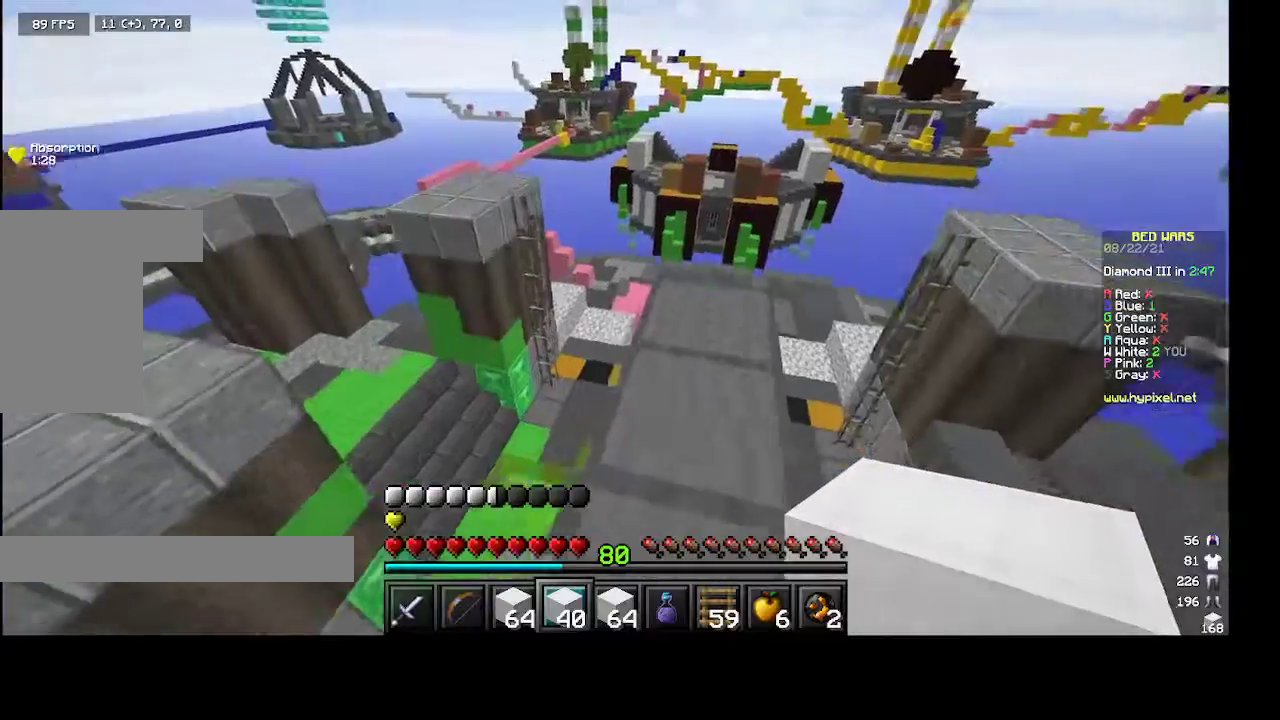
{"keys": ["w"], "mouse": [], "events": [[167, "d", "up"]]}
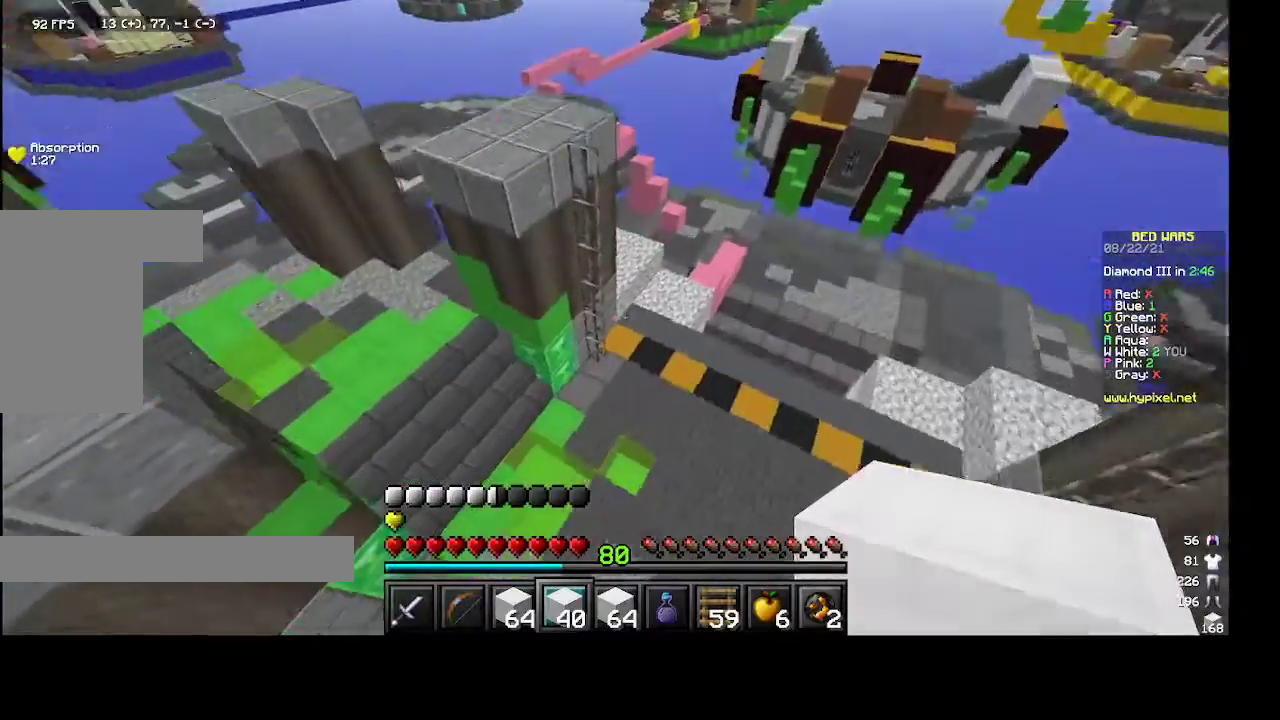
{"keys": ["w"], "mouse": [], "events": [[33, "space", "down"], [200, "space", "up"]]}
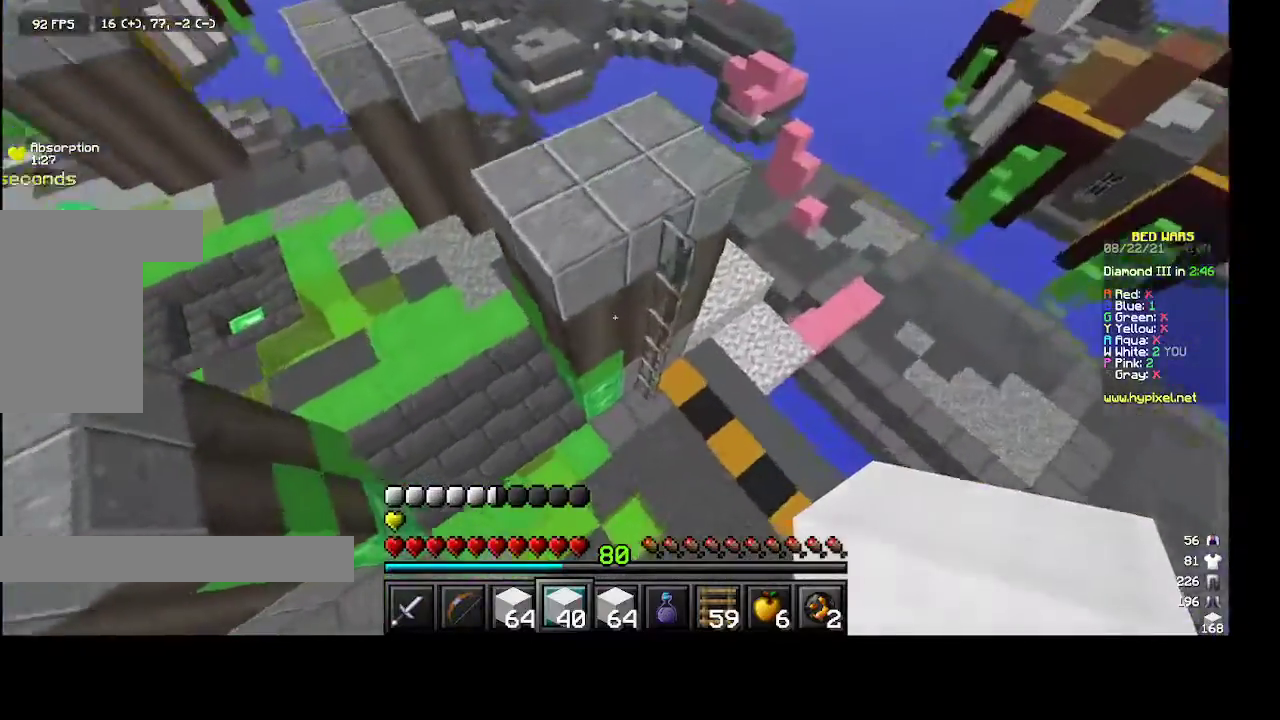
{"keys": ["a", "w"], "mouse": ["right"], "events": [[300, "a", "down"], [367, "mouse_right", "down"]]}
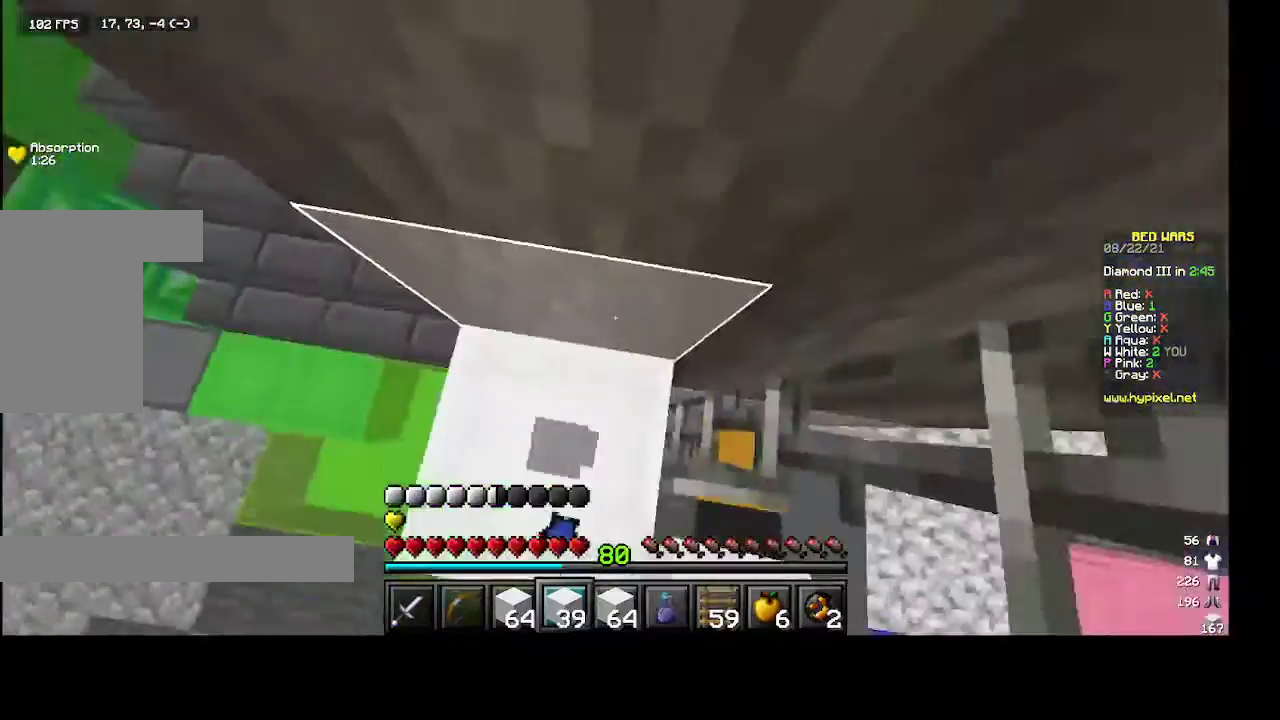
{"keys": ["a", "w"], "mouse": [], "events": [[33, "mouse_right", "up"]]}
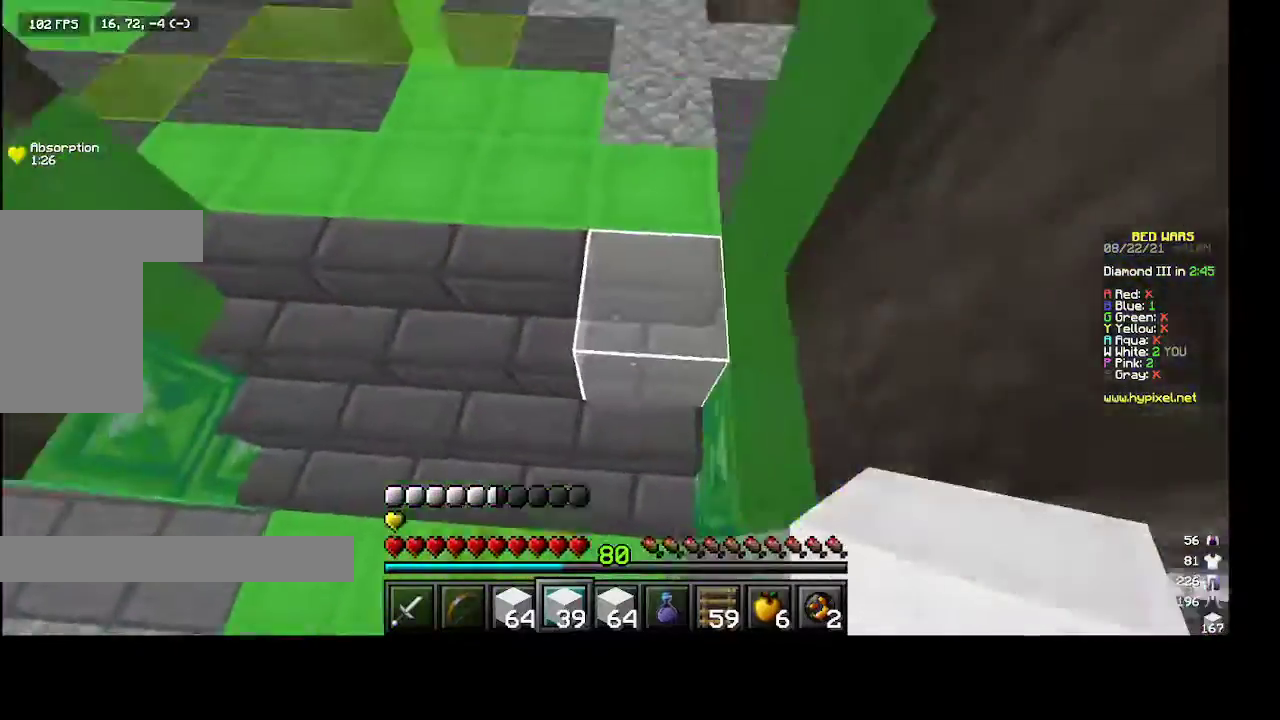
{"keys": ["w"], "mouse": [], "events": [[133, "a", "up"], [333, "space", "down"], [500, "space", "up"]]}
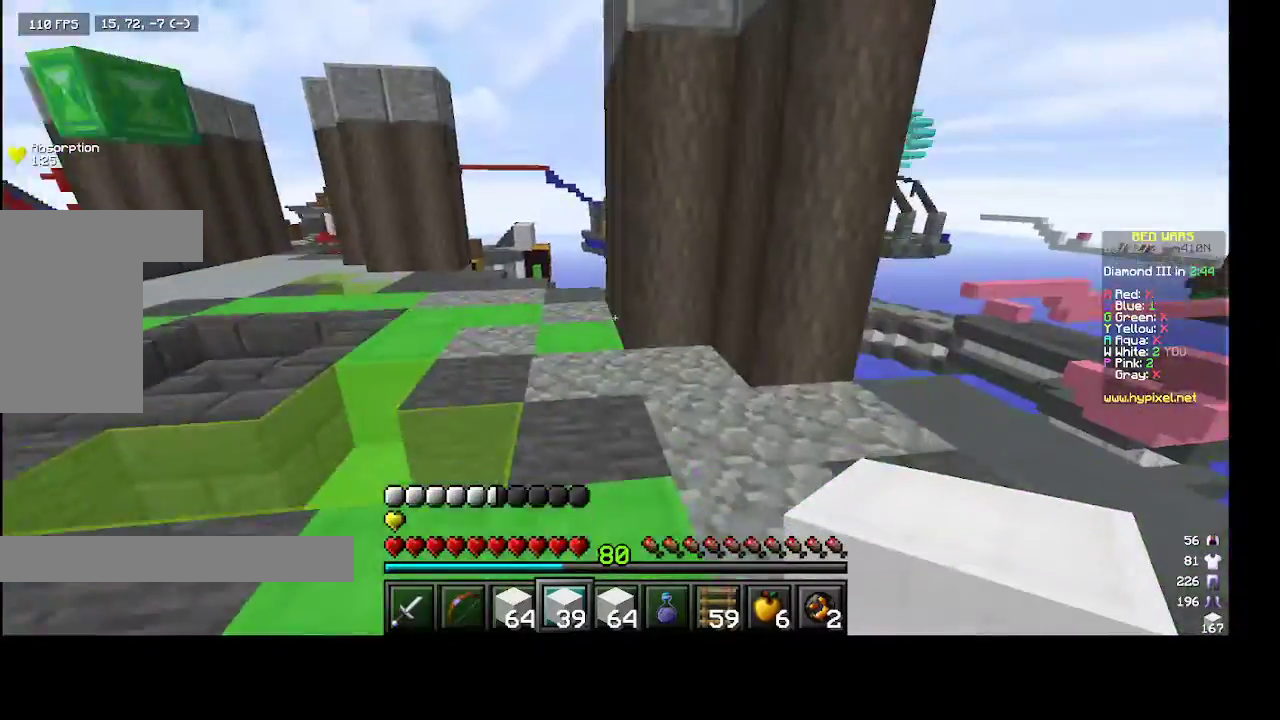
{"keys": ["a", "w"], "mouse": [], "events": [[133, "a", "down"], [333, "space", "down"], [500, "space", "up"]]}
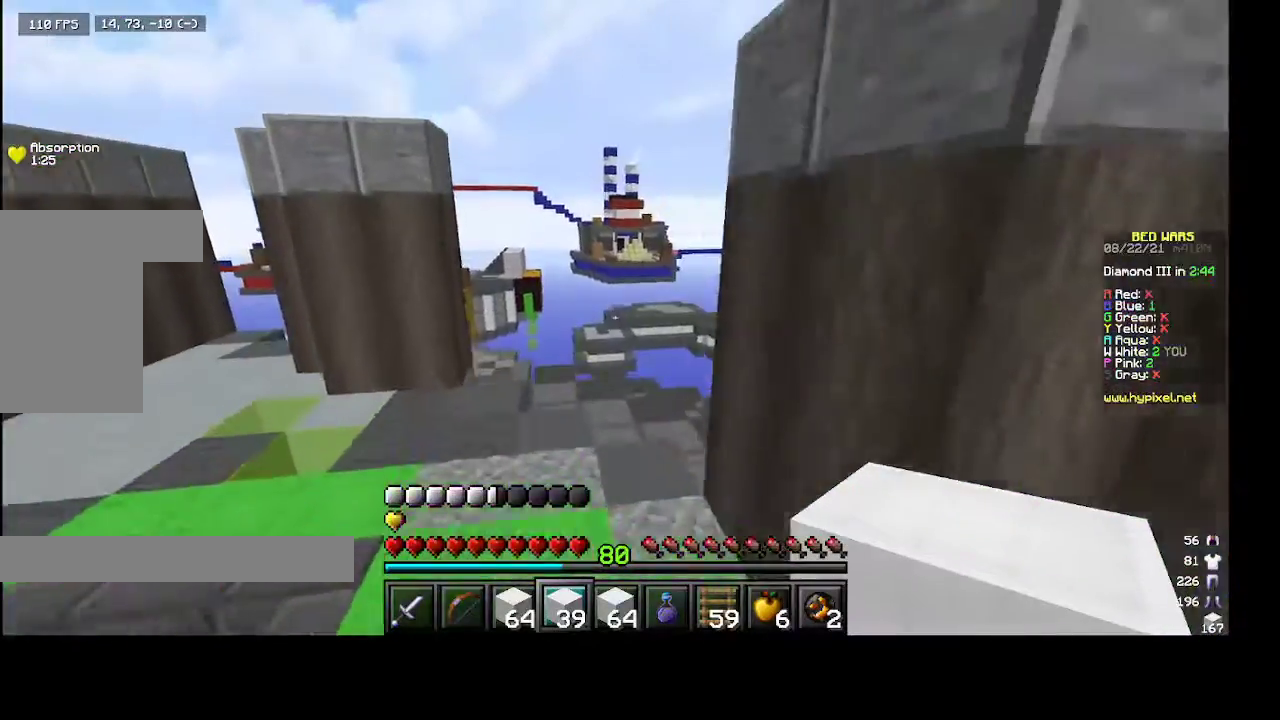
{"keys": ["a", "w"], "mouse": [], "events": []}
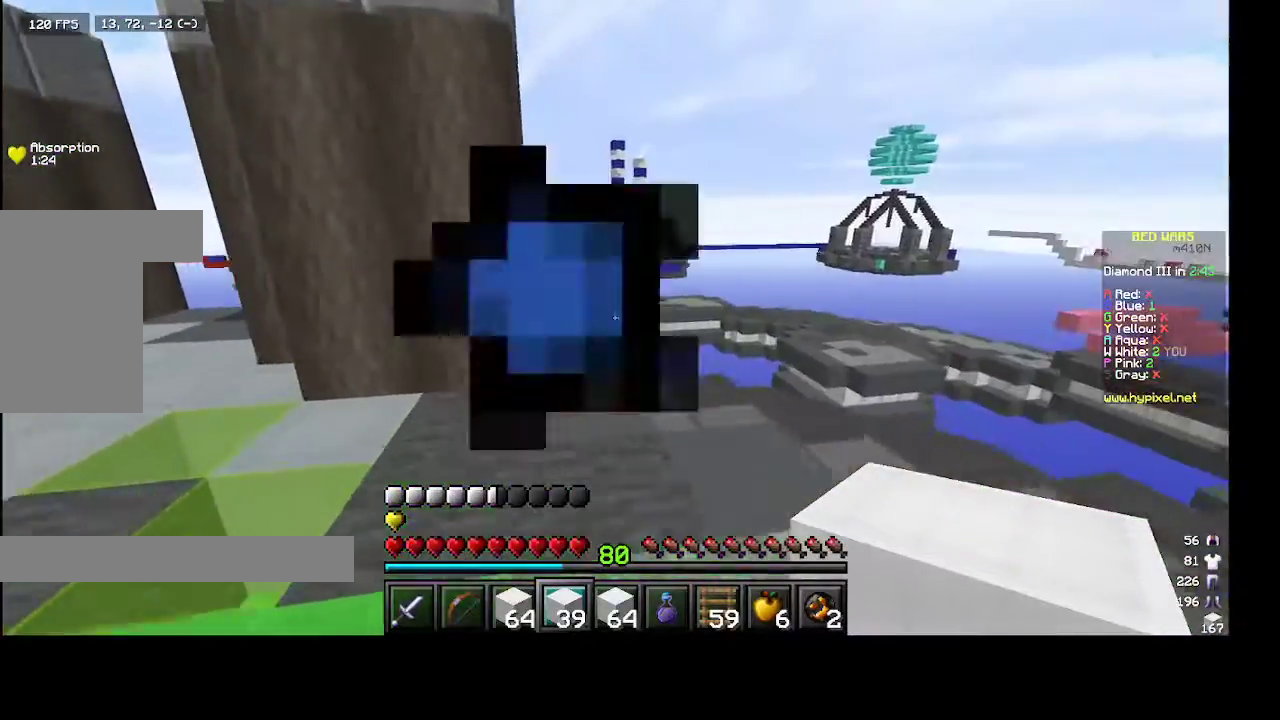
{"keys": ["a", "w"], "mouse": [], "events": [[67, "w", "up"], [400, "w", "down"]]}
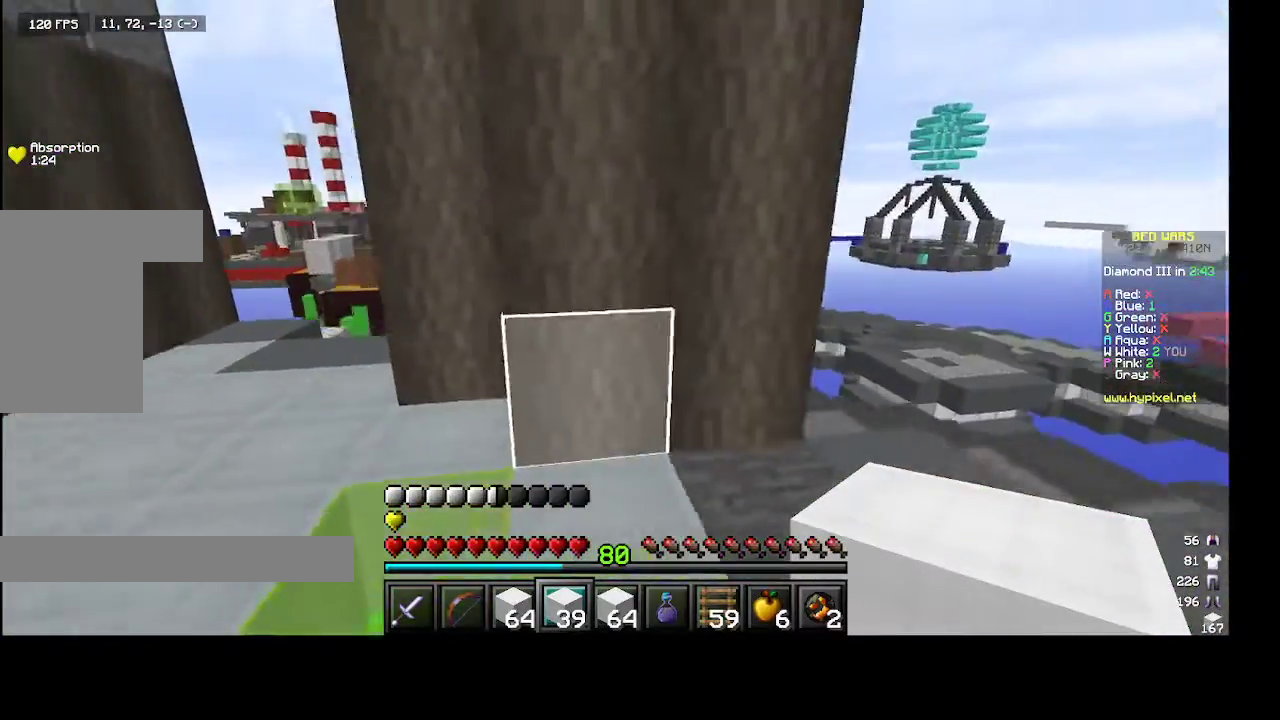
{"keys": ["a", "w"], "mouse": [], "events": []}